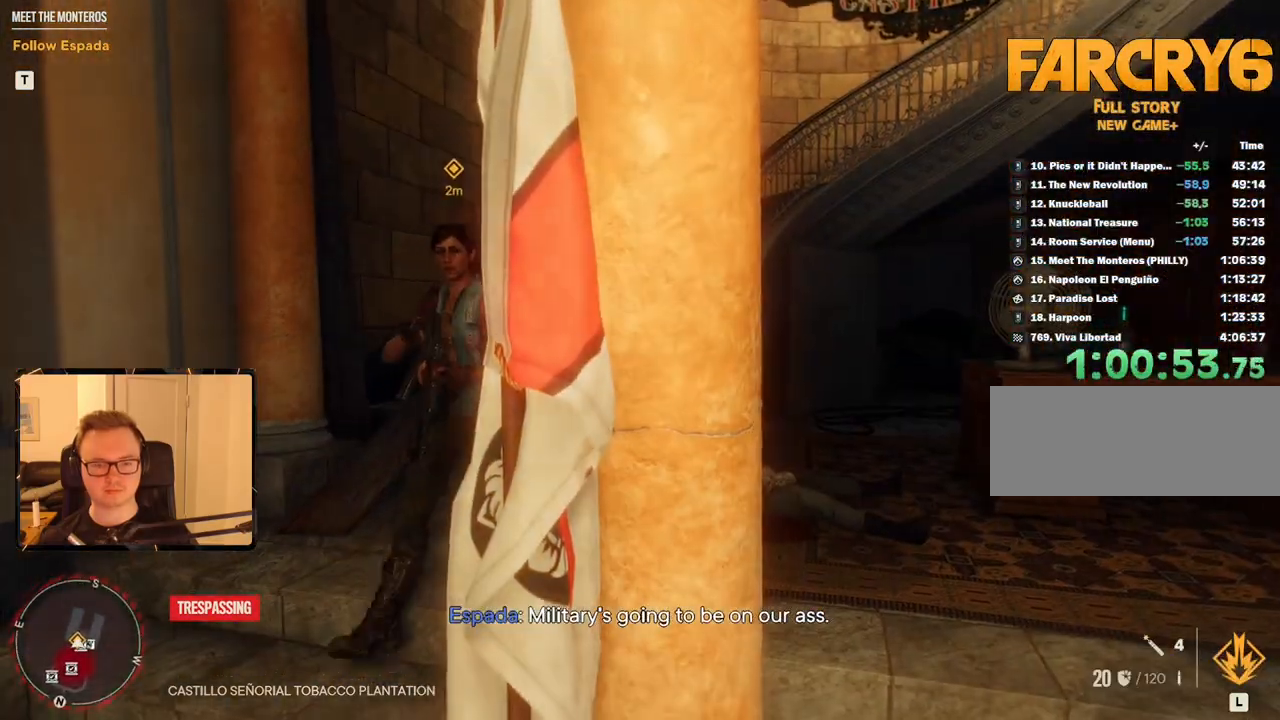
Gameplay with keyboard and mouse; each line is a JSON object with the keys and mouse buttons held at the frame after it. "events" lists presses ("down") and releases ("up") of "1", "2", "3", "4", "5", "6", "7", "8", "9", "a", "alt", "b", "c", "caps_lock", "ctrl", "d", "e", "escape", "f", "g", "h", "m", "n", "q", "r", "return", "s", "shift", "space", "t", "tab", "v", "w", "x", "y", "z", "mouse_left", "mouse_right", "mouse_mb4", "mouse_mb5", "mouse_wheel_up" and "mouse_wheel_down" between this image and that frame as [ms after this image, input, new state], when the widget could be followed in between. "mouse_left", "mouse_right", "mouse_mb4", "mouse_mb5", "mouse_wheel_up", "mouse_wheel_down" = the "left", "right", "mb4", "mb5", "wheel_up", "wheel_down" buttons of the "mouse" list. No other keys are recorded. Mouse movement is not recorded.
{"keys": ["s"], "mouse": [], "events": [[184, "a", "up"]]}
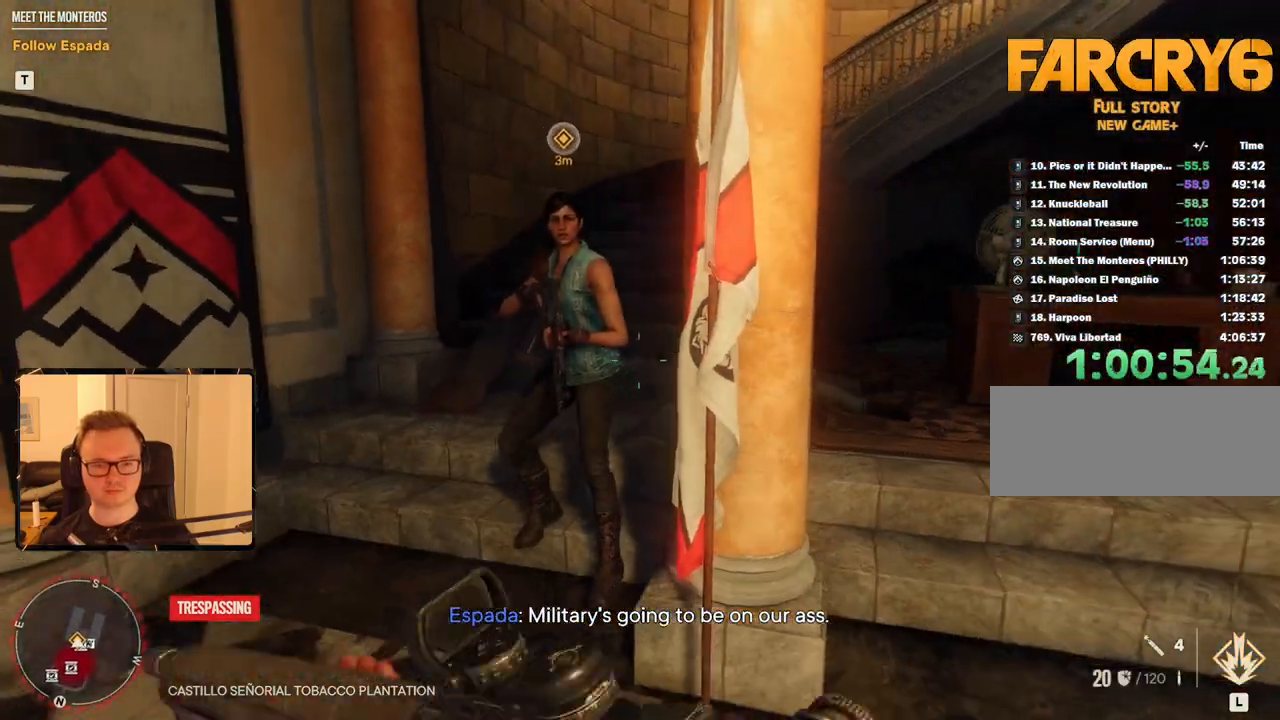
{"keys": ["s"], "mouse": [], "events": [[334, "d", "down"], [384, "d", "up"]]}
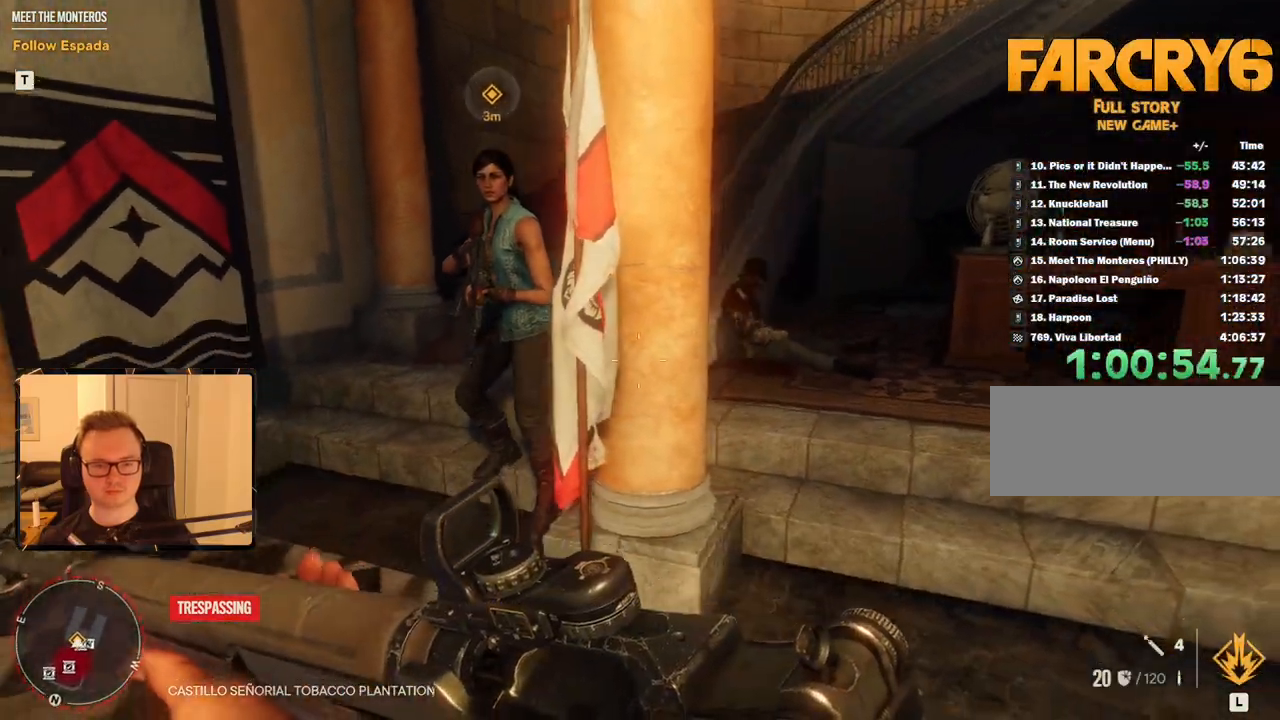
{"keys": ["a"], "mouse": [], "events": [[300, "s", "up"], [434, "a", "down"]]}
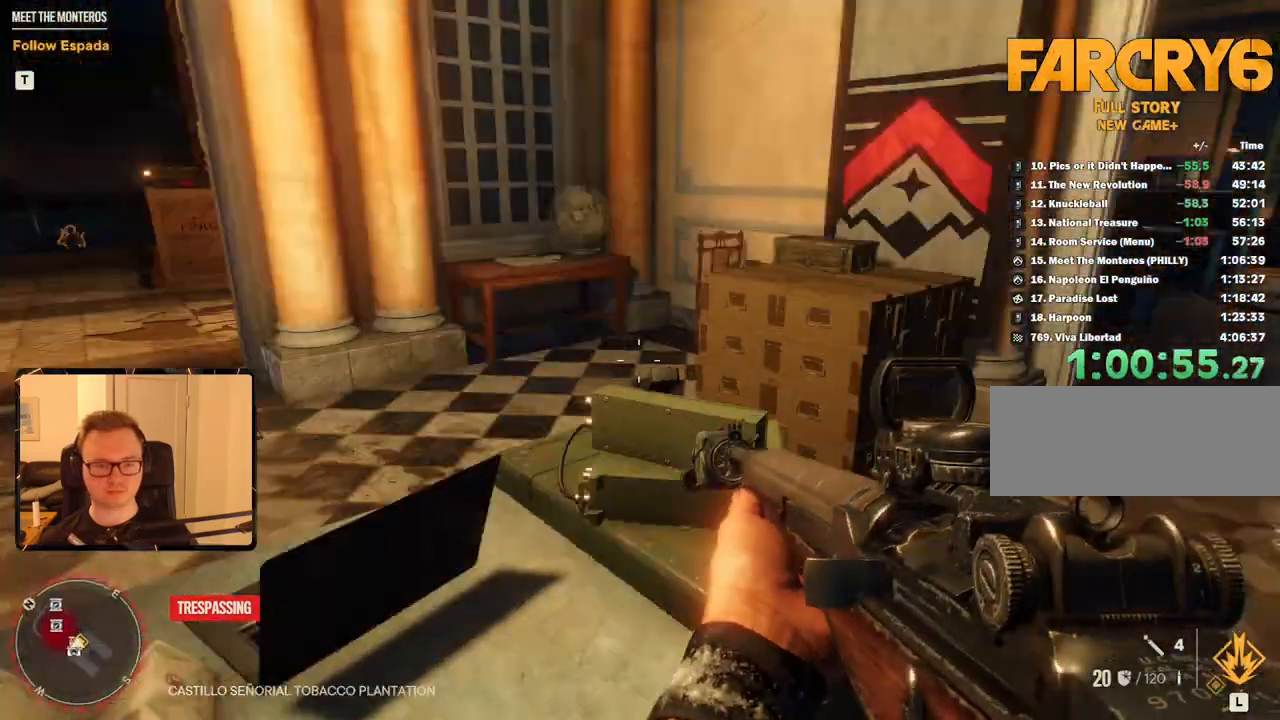
{"keys": ["a", "w"], "mouse": [], "events": [[84, "w", "down"]]}
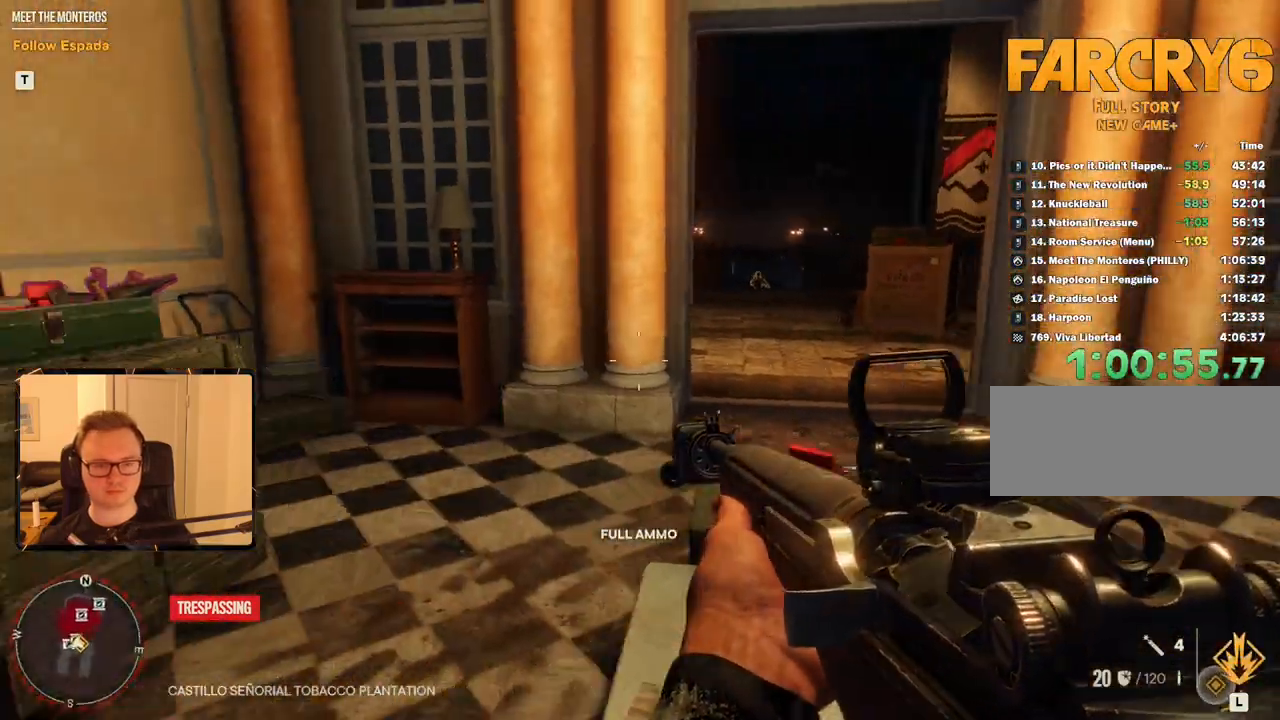
{"keys": ["w"], "mouse": [], "events": [[100, "space", "down"], [134, "a", "up"], [234, "space", "up"]]}
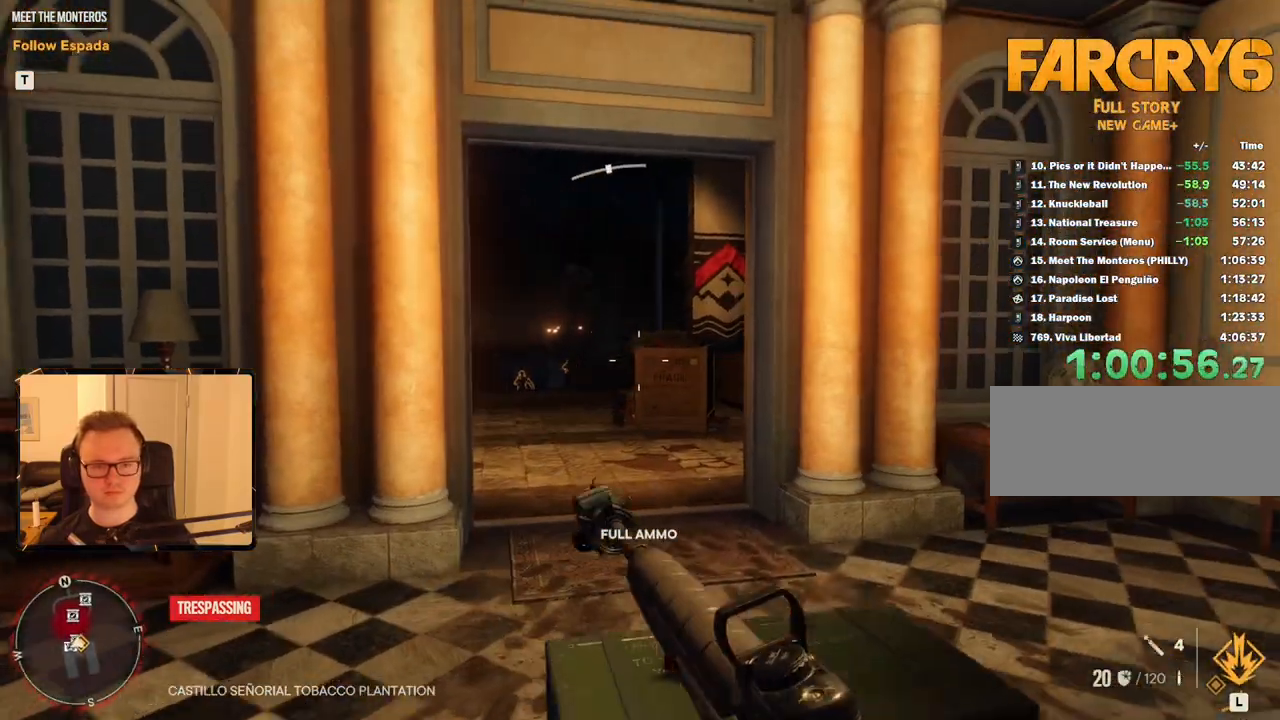
{"keys": ["w"], "mouse": [], "events": []}
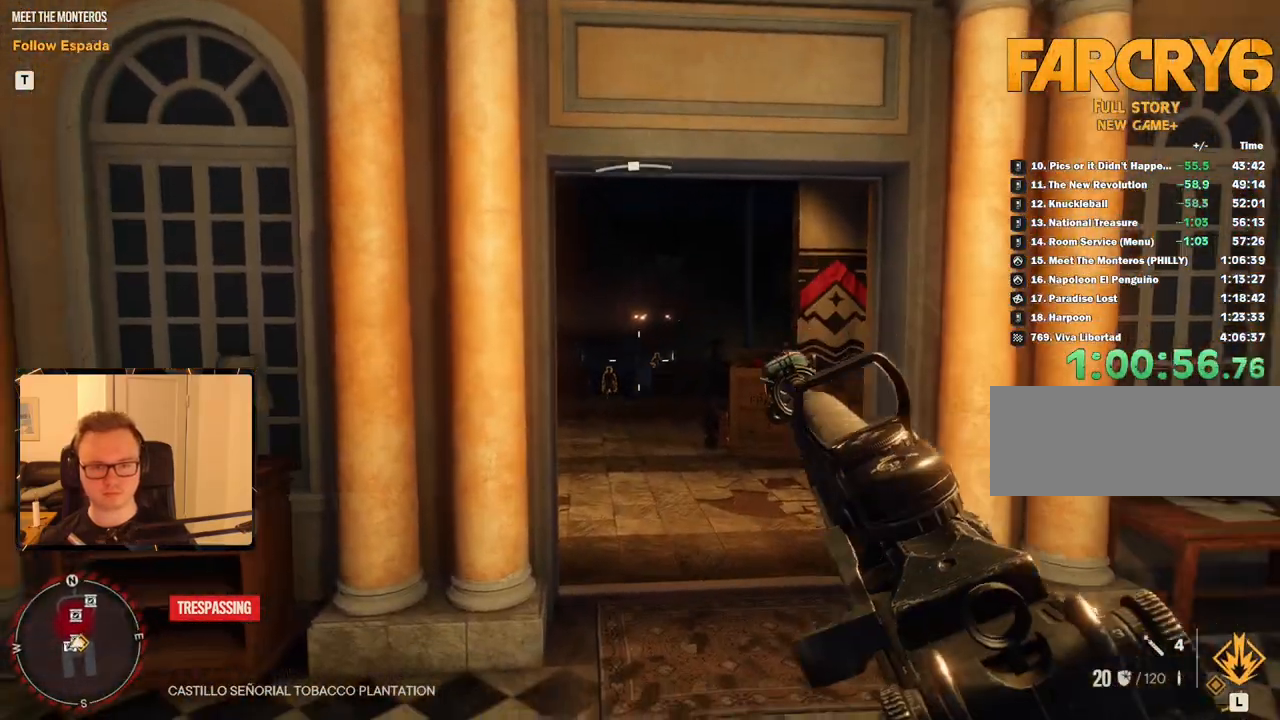
{"keys": ["w"], "mouse": [], "events": []}
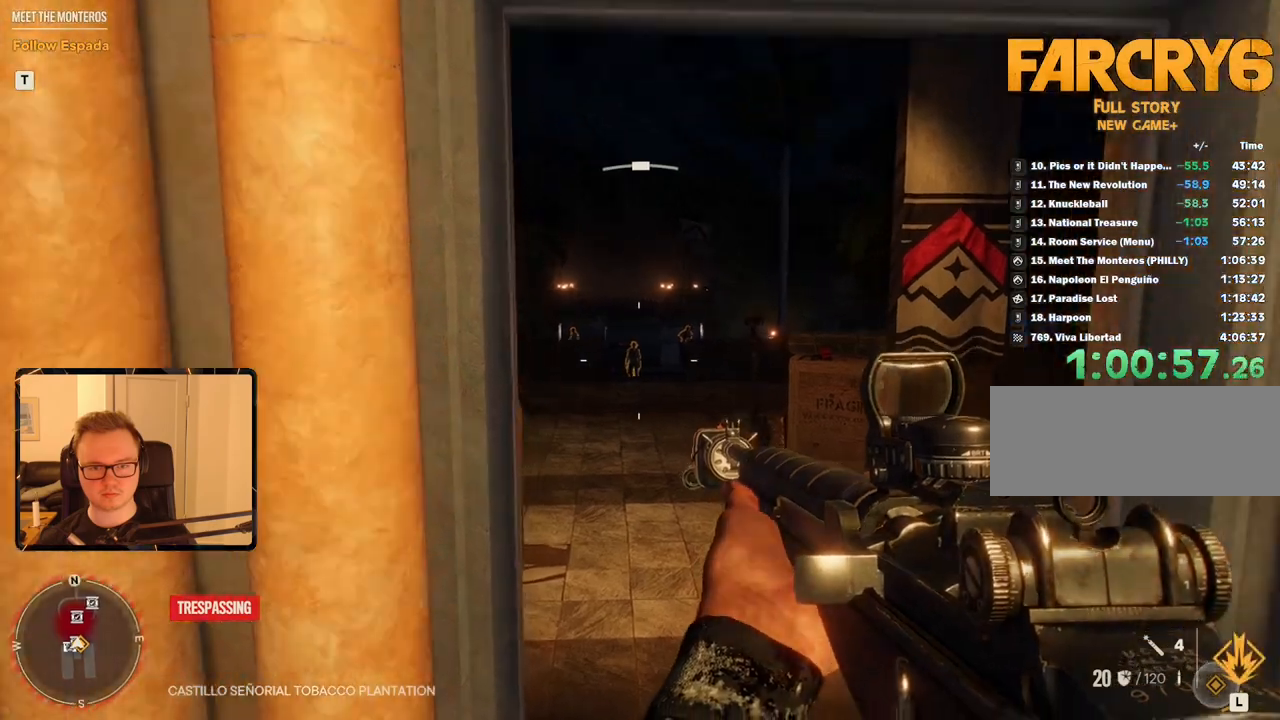
{"keys": ["w"], "mouse": ["right"], "events": [[217, "mouse_right", "down"]]}
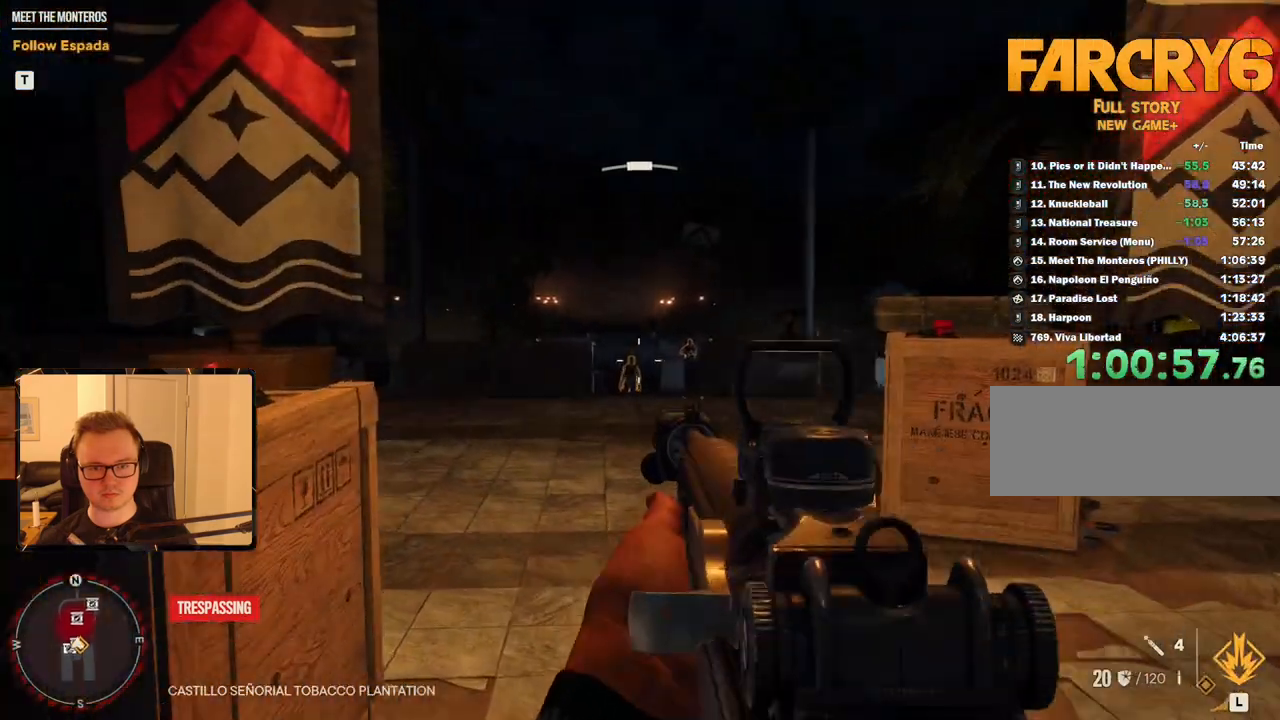
{"keys": ["w"], "mouse": ["right"], "events": [[284, "mouse_left", "down"], [384, "mouse_left", "up"]]}
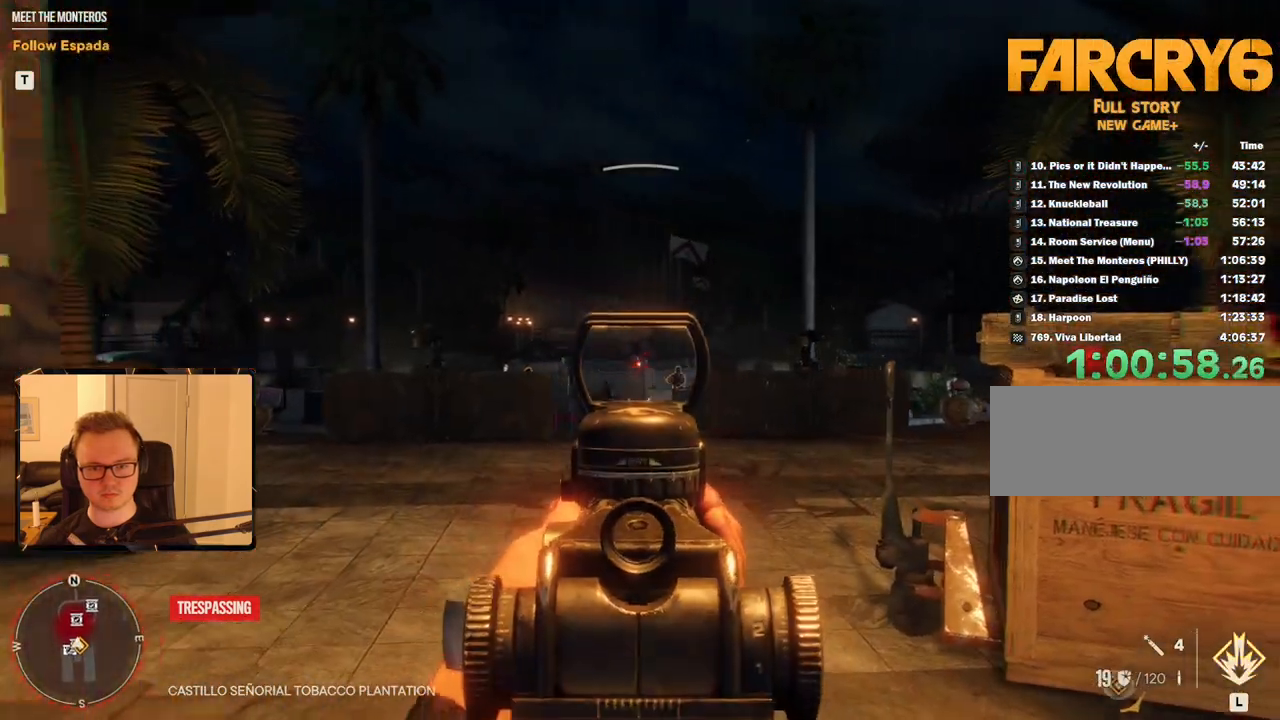
{"keys": ["w"], "mouse": ["left", "right"], "events": [[434, "mouse_left", "down"]]}
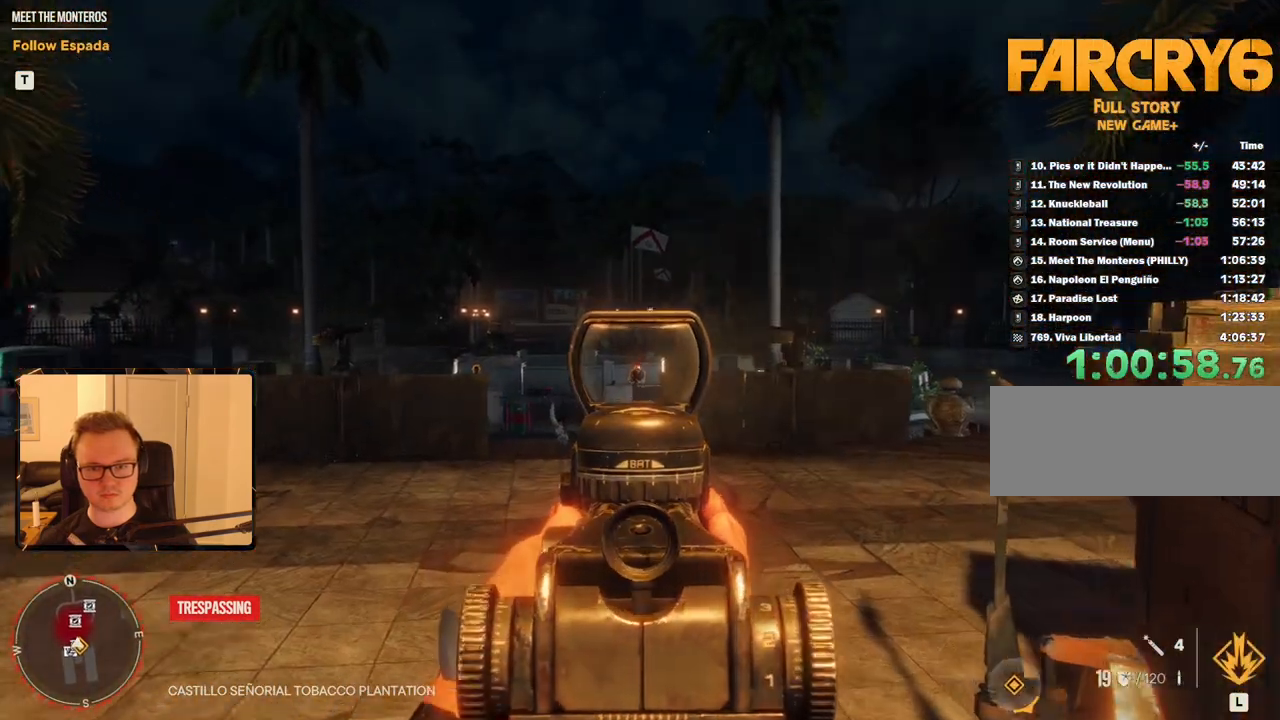
{"keys": ["w"], "mouse": ["right"], "events": [[84, "mouse_left", "up"]]}
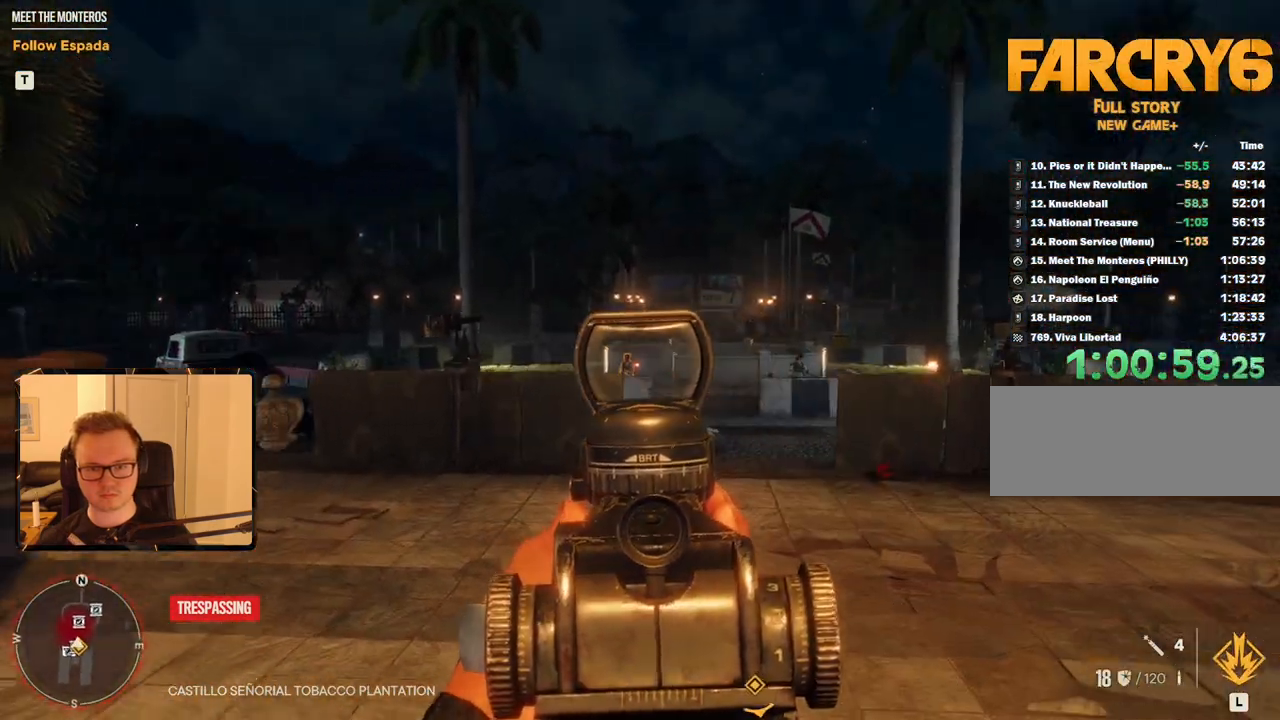
{"keys": ["d", "w"], "mouse": ["right"], "events": [[284, "mouse_left", "down"], [367, "mouse_left", "up"], [417, "d", "down"]]}
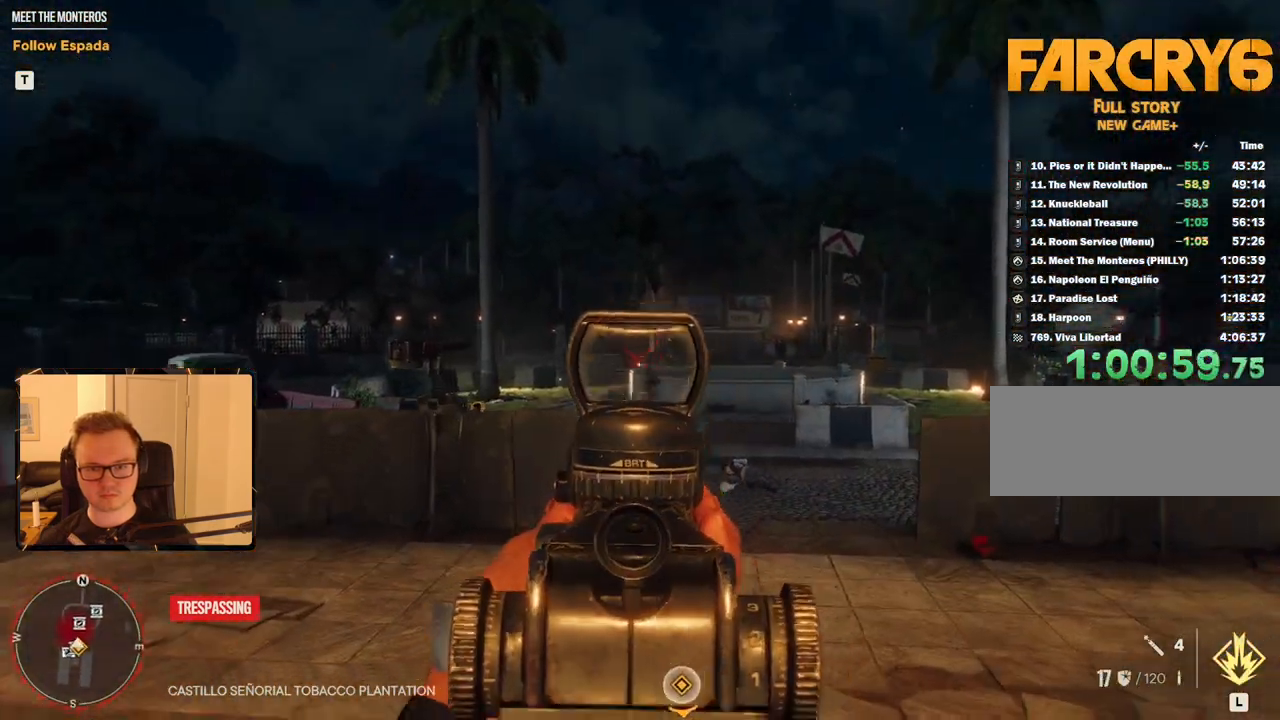
{"keys": ["w"], "mouse": ["right"], "events": [[300, "d", "up"]]}
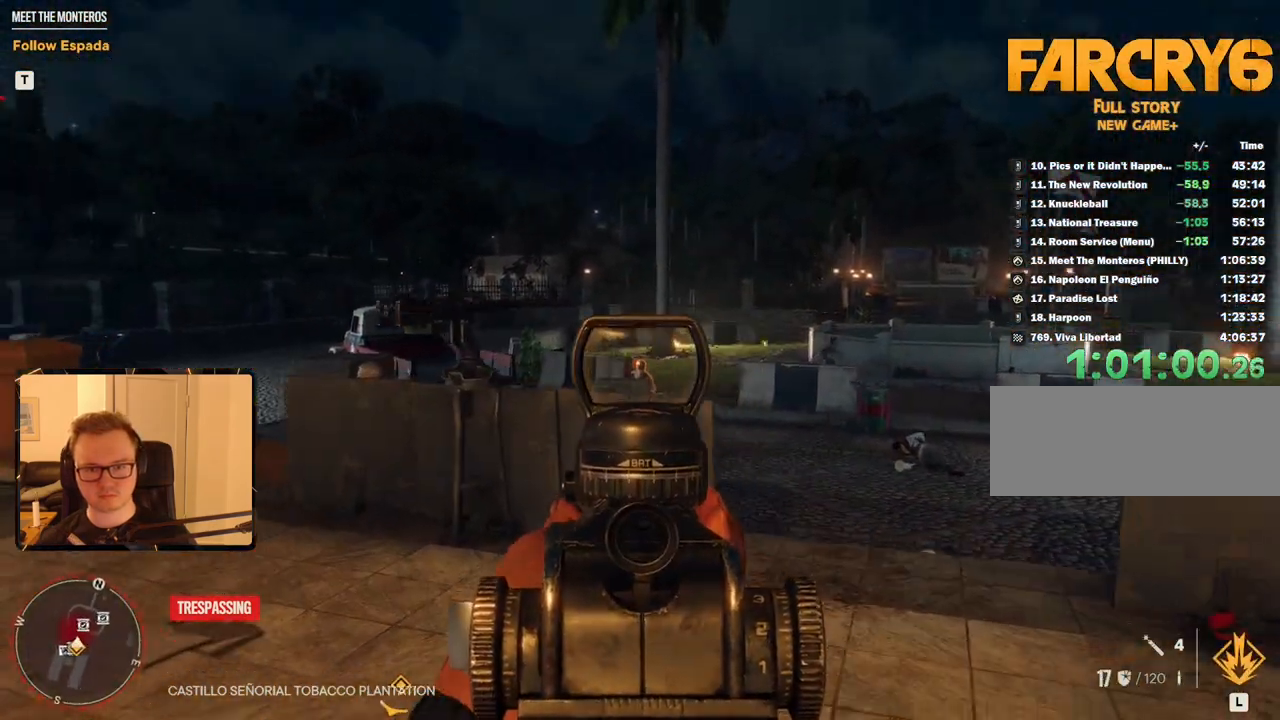
{"keys": [], "mouse": [], "events": [[117, "w", "up"], [217, "mouse_left", "down"], [317, "mouse_left", "up"], [500, "mouse_right", "up"]]}
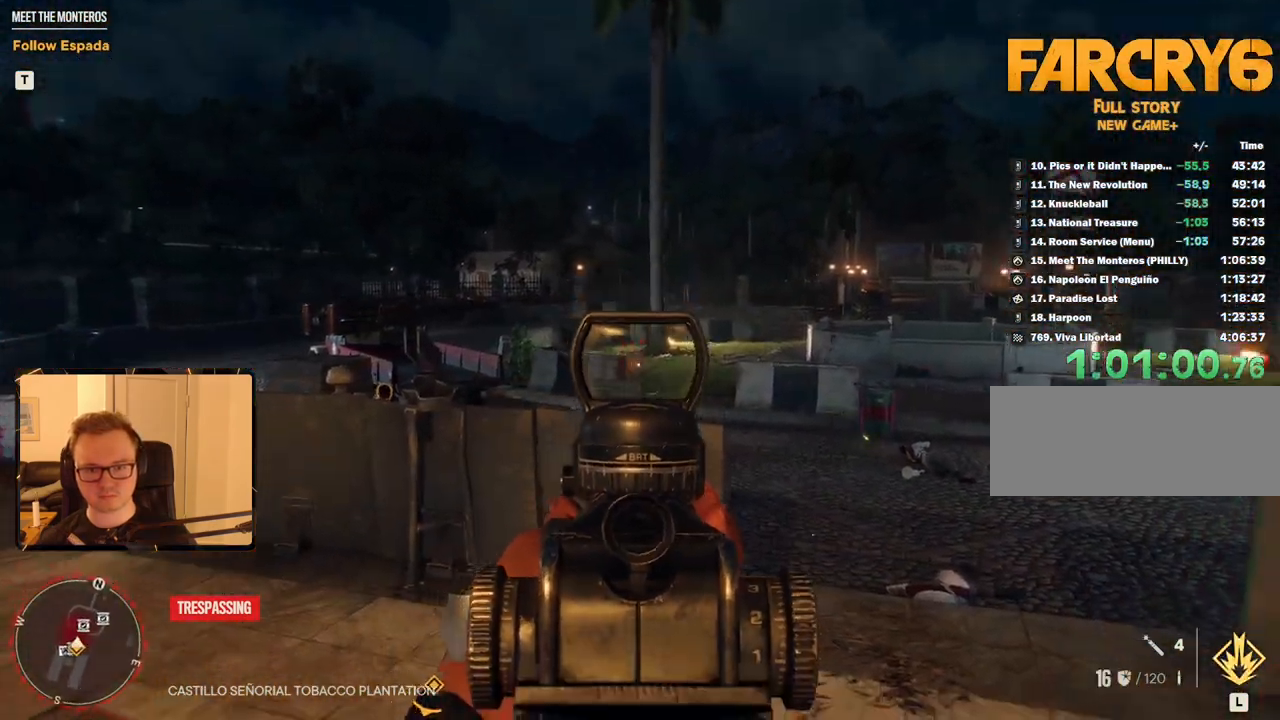
{"keys": ["d", "w"], "mouse": [], "events": [[134, "d", "down"], [134, "w", "down"]]}
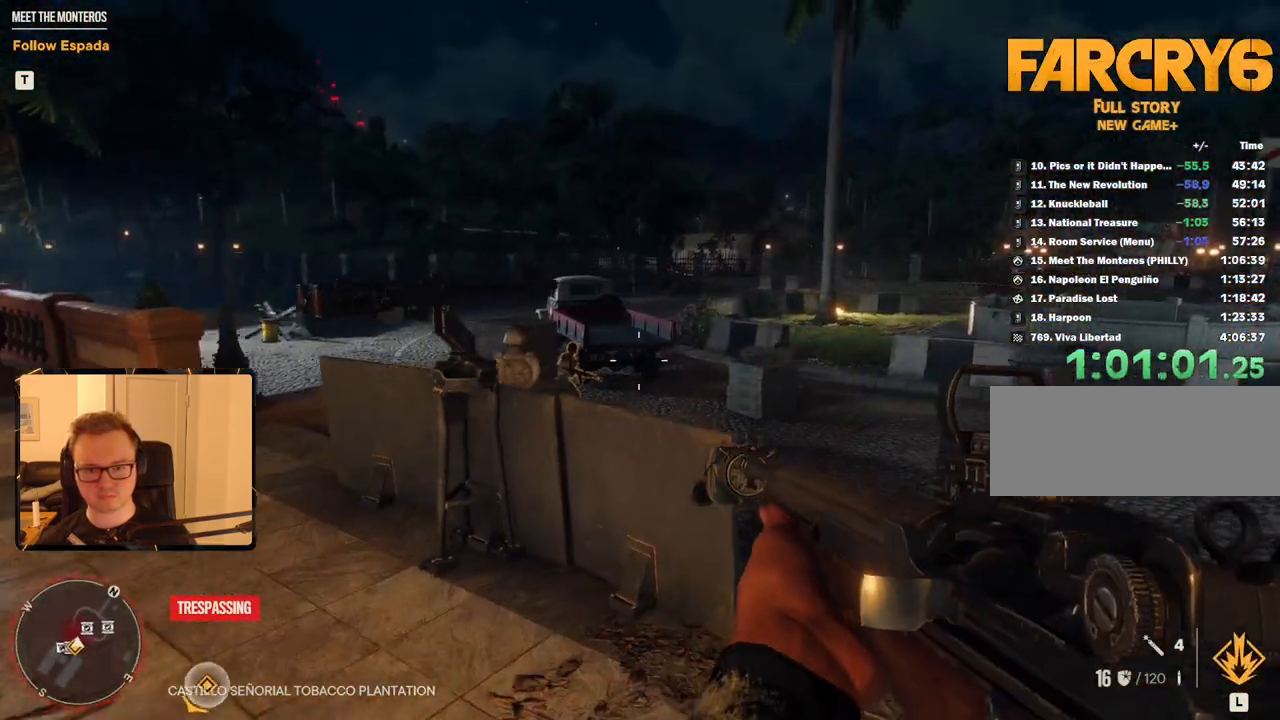
{"keys": [], "mouse": ["left", "right"], "events": [[50, "mouse_right", "down"], [100, "d", "up"], [100, "w", "up"], [467, "mouse_left", "down"]]}
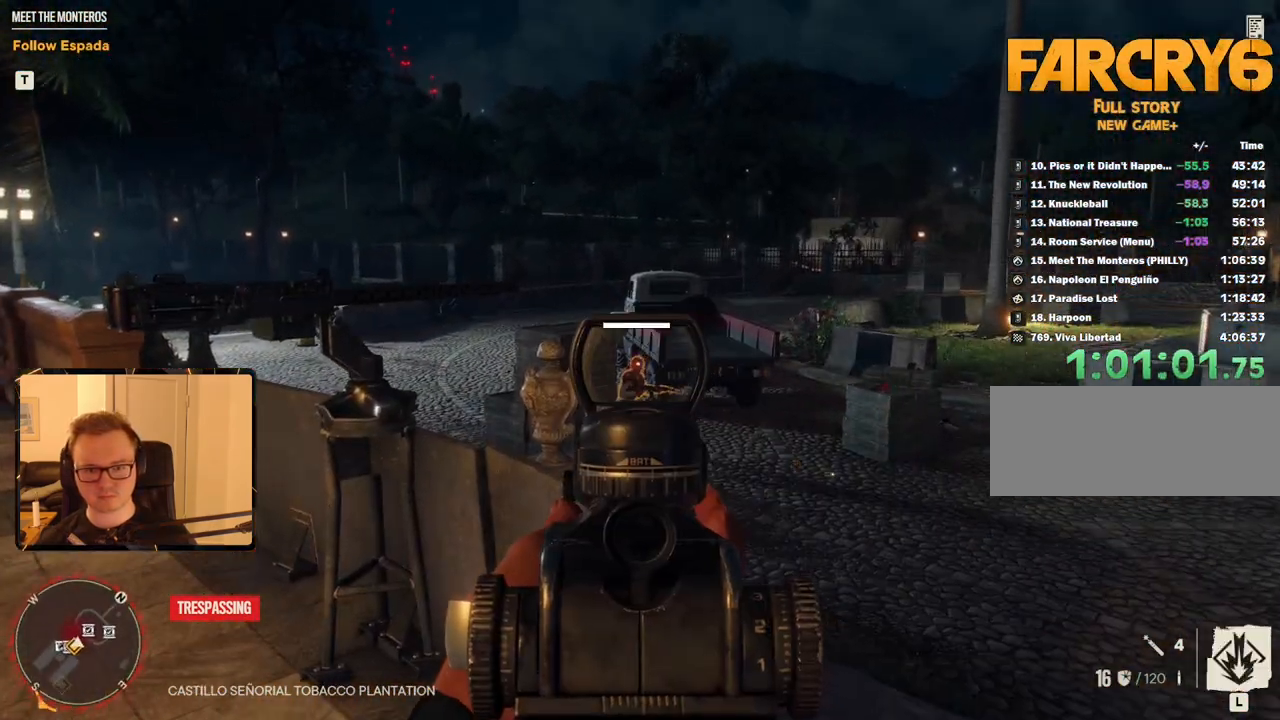
{"keys": [], "mouse": [], "events": [[67, "mouse_left", "up"], [117, "mouse_right", "up"], [200, "r", "down"], [300, "r", "up"]]}
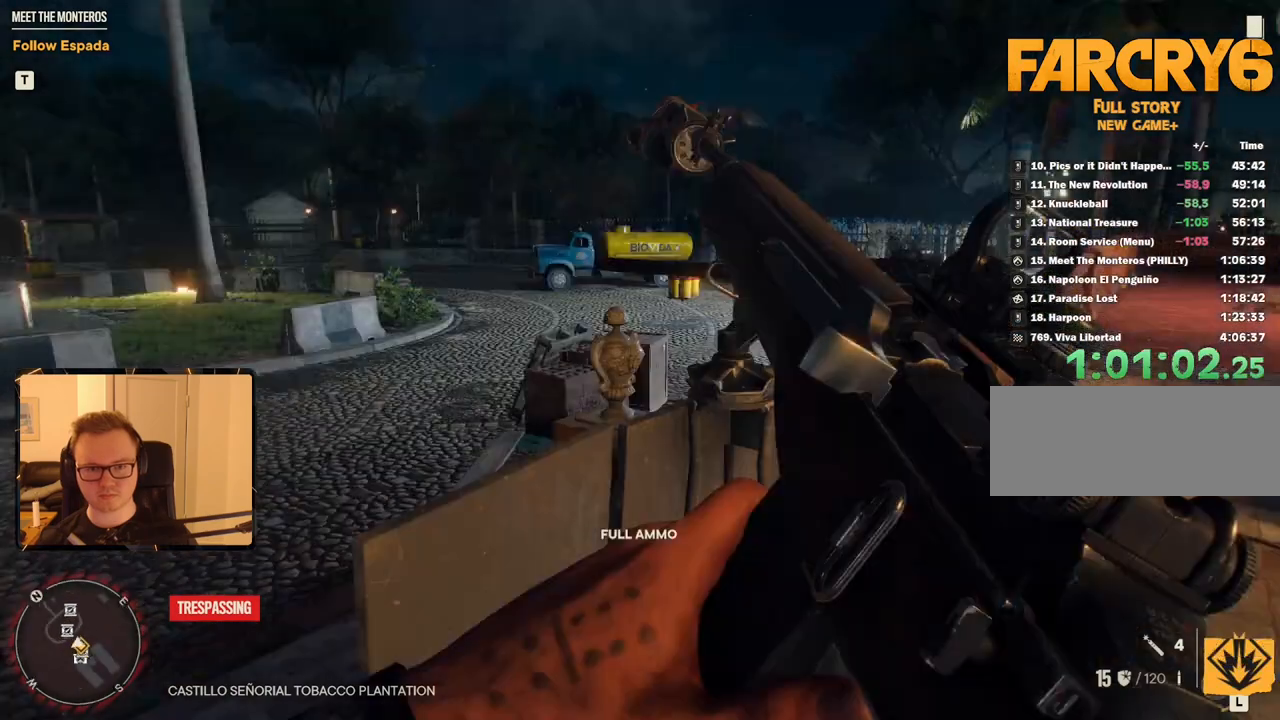
{"keys": [], "mouse": [], "events": []}
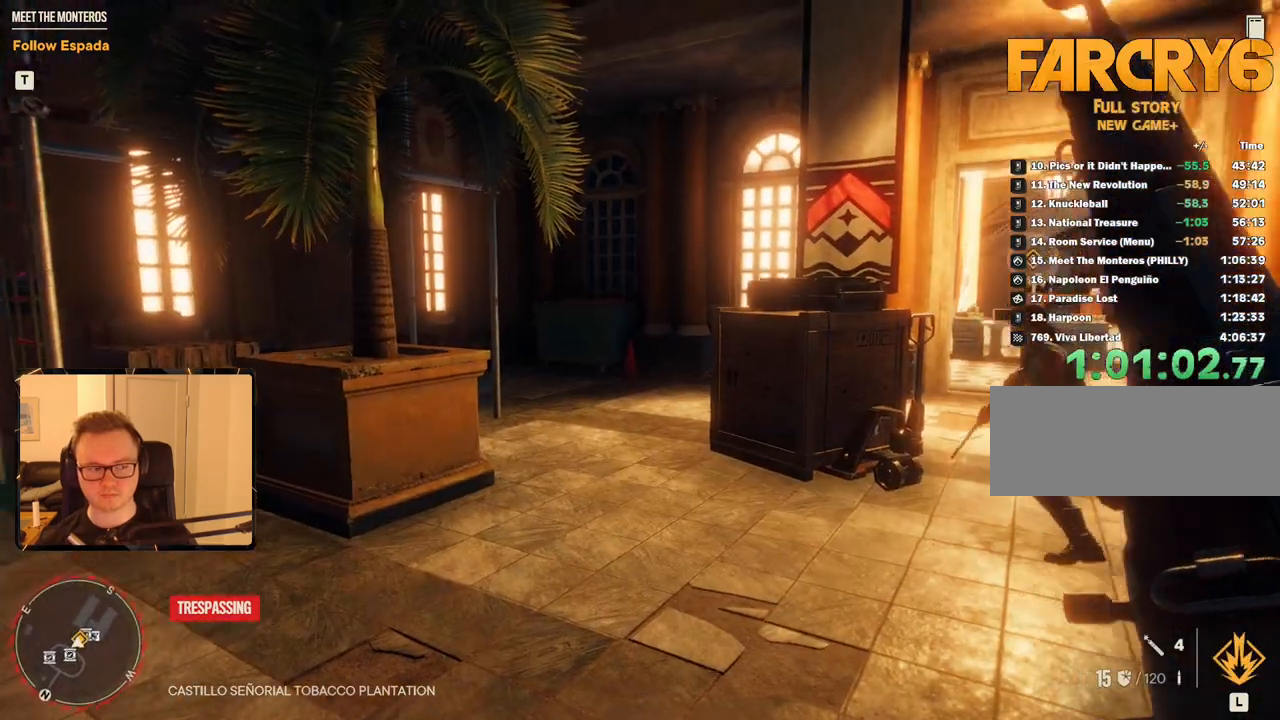
{"keys": [], "mouse": [], "events": []}
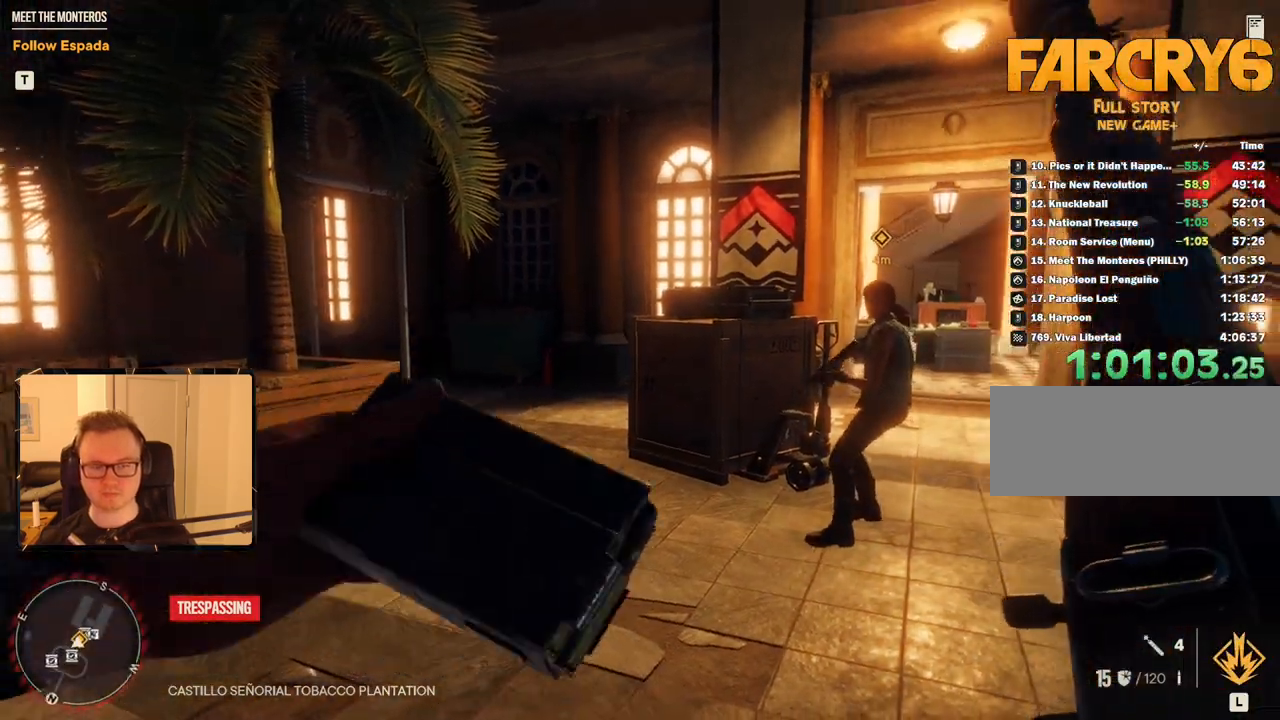
{"keys": [], "mouse": [], "events": []}
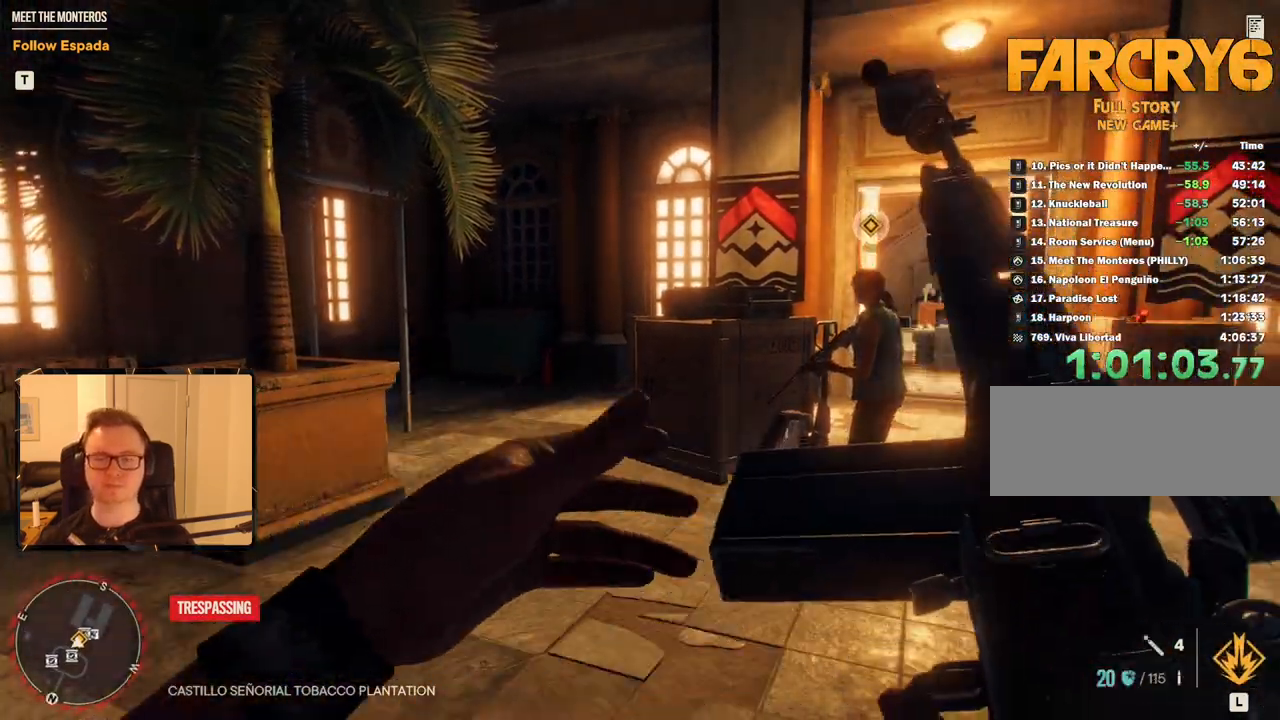
{"keys": [], "mouse": [], "events": []}
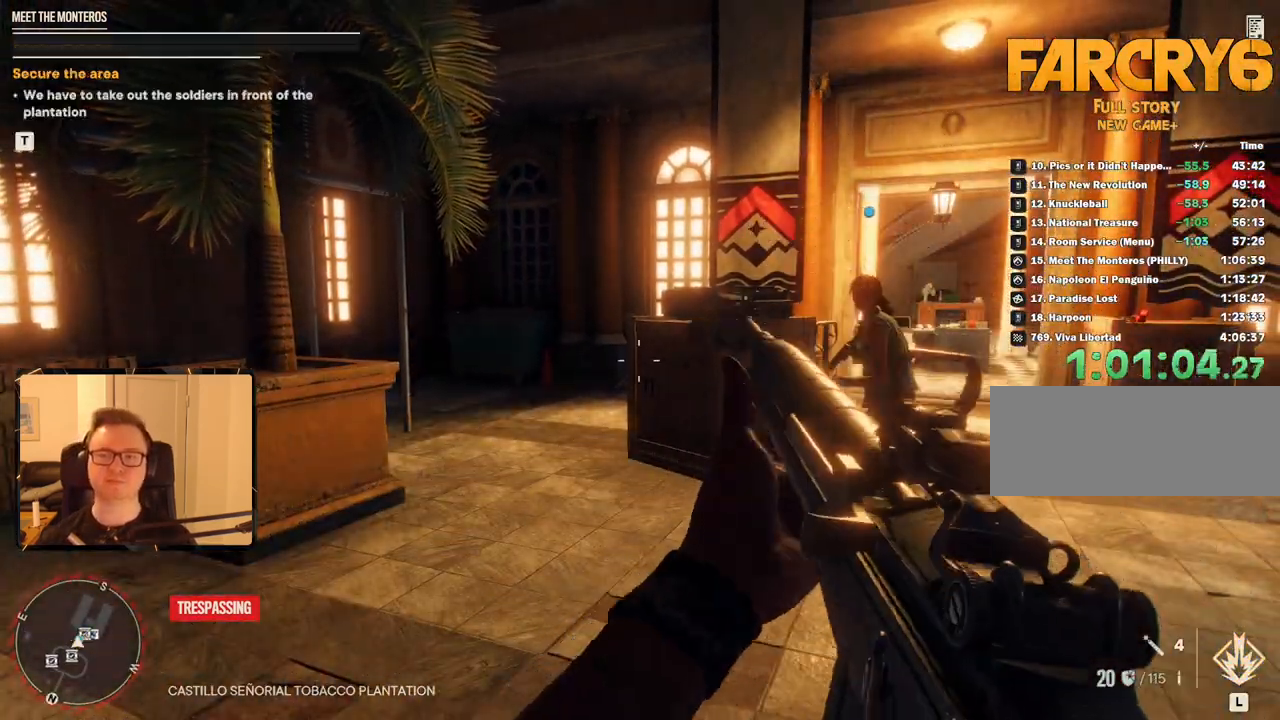
{"keys": [], "mouse": [], "events": []}
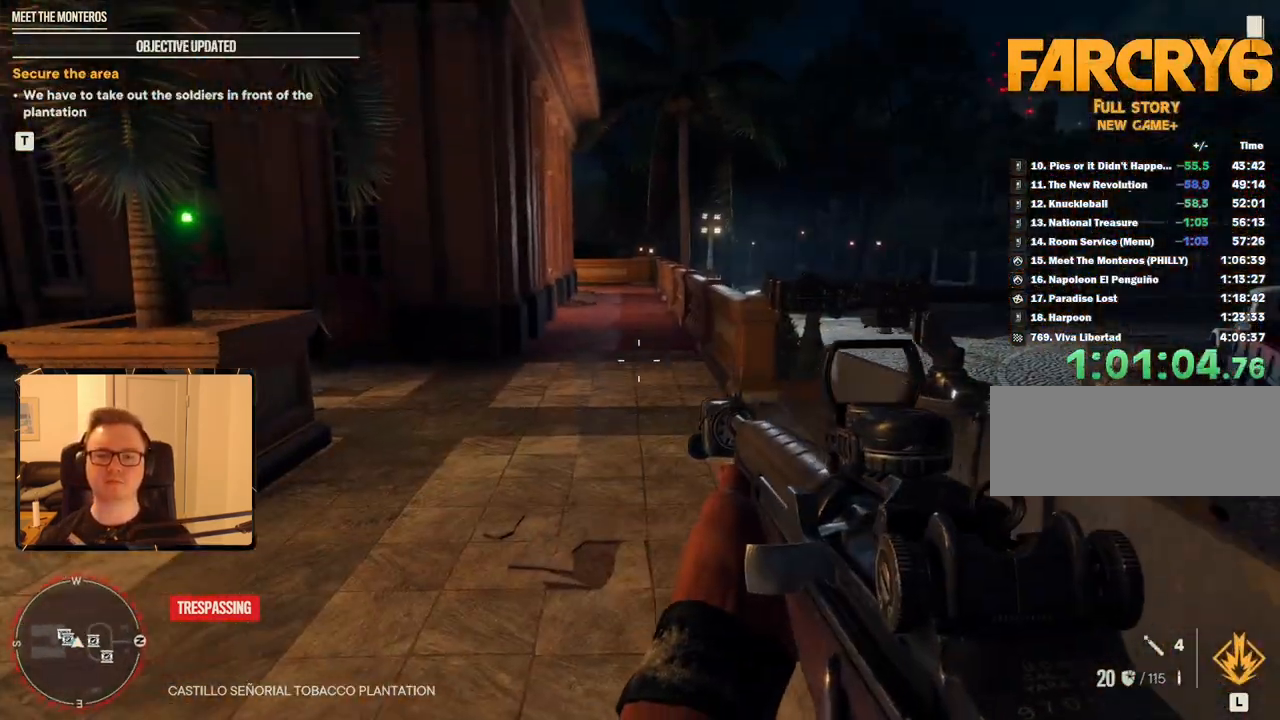
{"keys": [], "mouse": [], "events": [[17, "w", "down"], [284, "w", "up"]]}
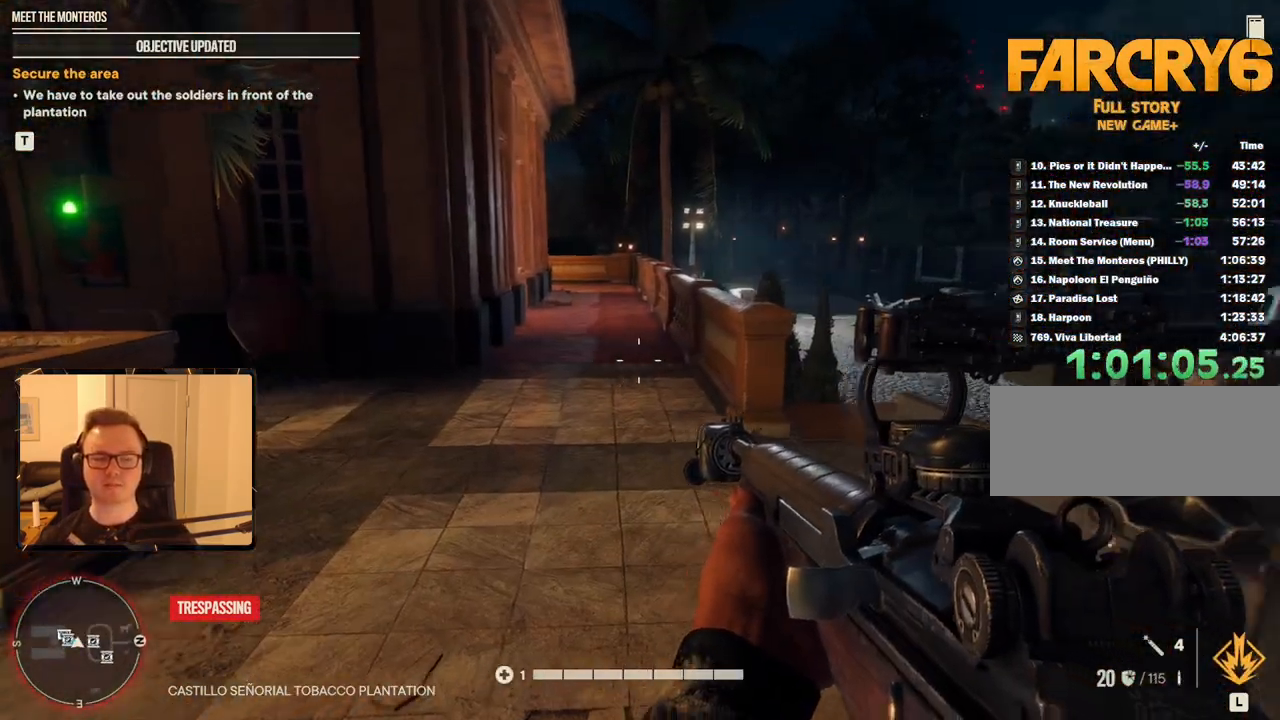
{"keys": [], "mouse": [], "events": [[200, "a", "down"], [200, "w", "down"], [484, "a", "up"], [484, "w", "up"]]}
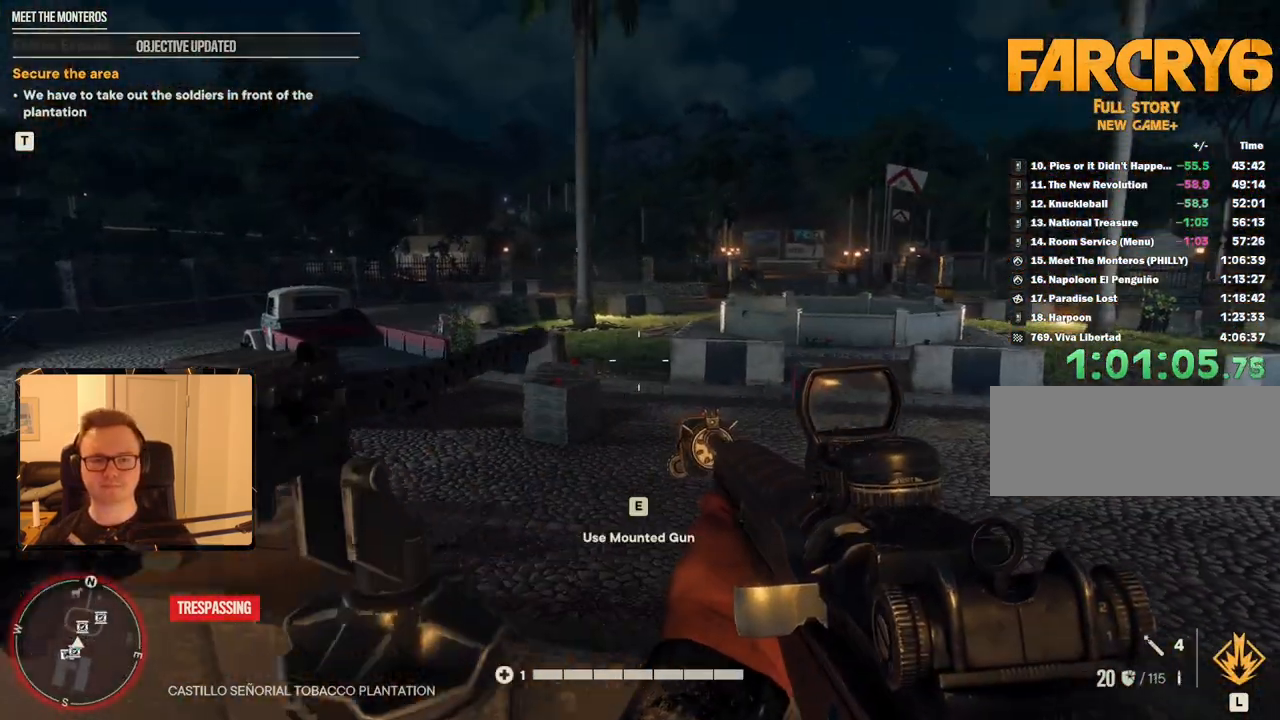
{"keys": [], "mouse": [], "events": [[350, "a", "down"], [450, "a", "up"]]}
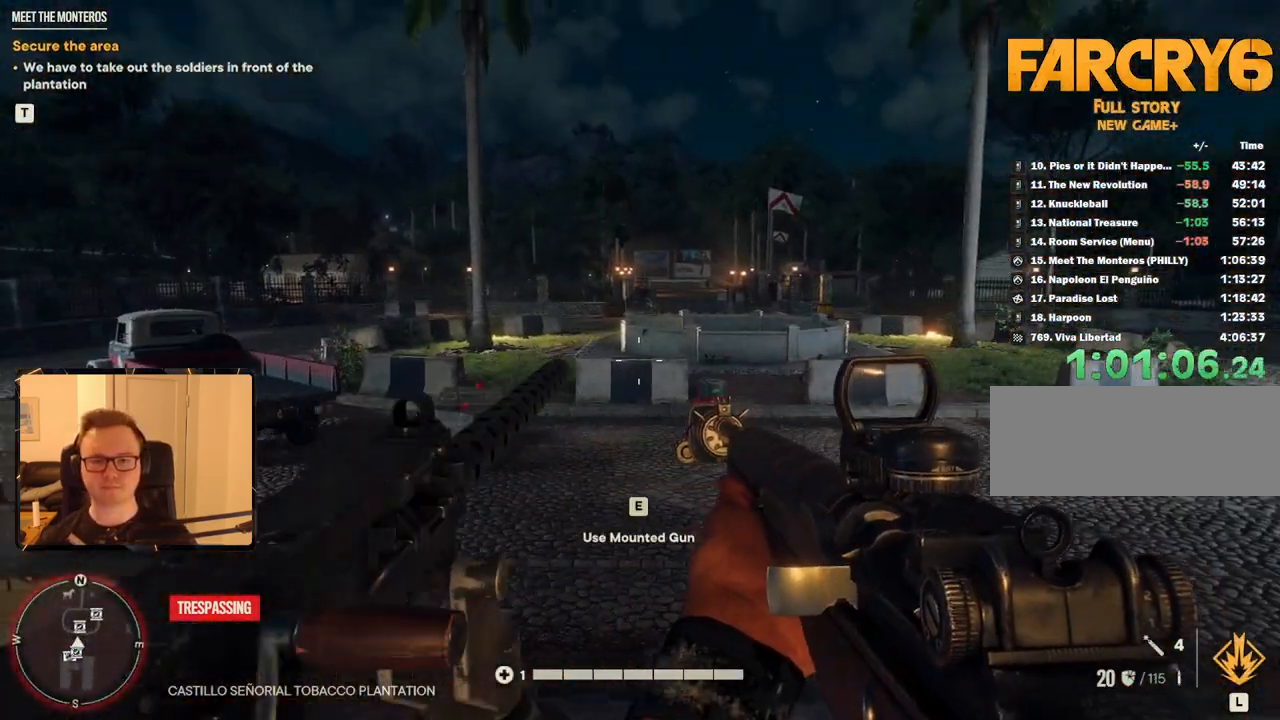
{"keys": [], "mouse": [], "events": [[134, "e", "down"], [267, "e", "up"]]}
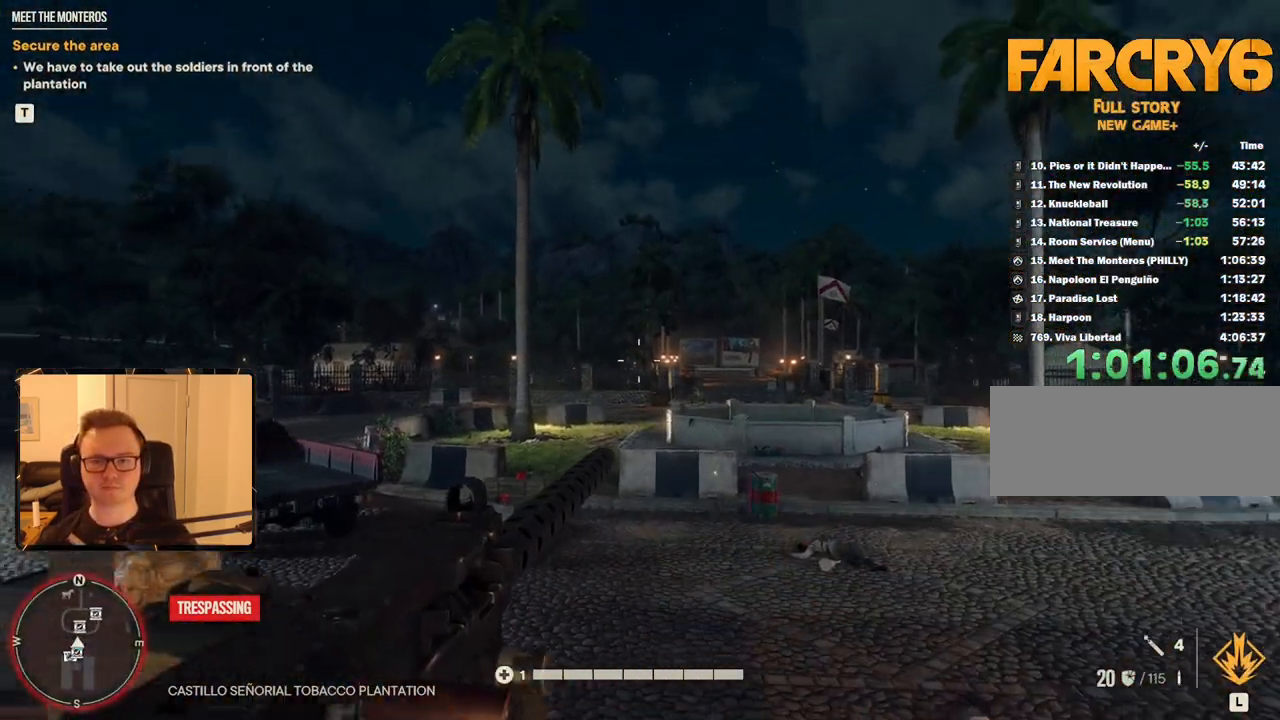
{"keys": [], "mouse": [], "events": []}